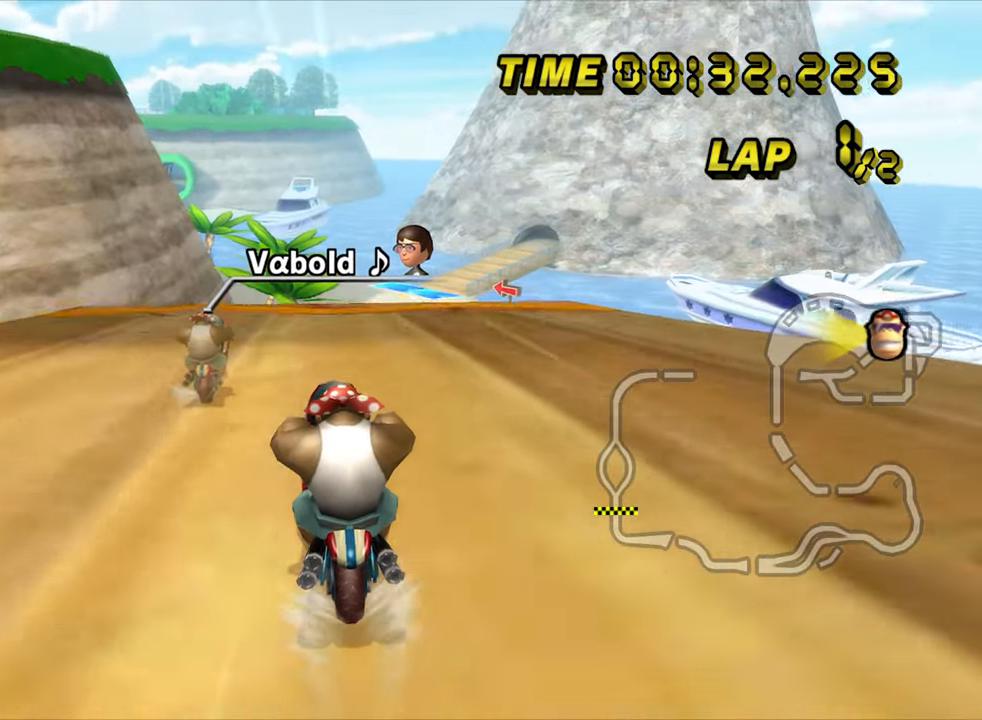
Gameplay with a controller (Nintendo layout); each line is a JSON object with the inputs held at the frame after it (dt_ms = milliseconds from this image to that frame). "events" lists button and stick changes between this image and that frame as [ms after this image, input, new state], when the widget could be followed in between. Not read: B C_DOWN C_LEFT C_RIGHT C_UP L3 R3 Z.
{"dt_ms": 500, "buttons": ["A"], "left_stick": "center", "events": []}
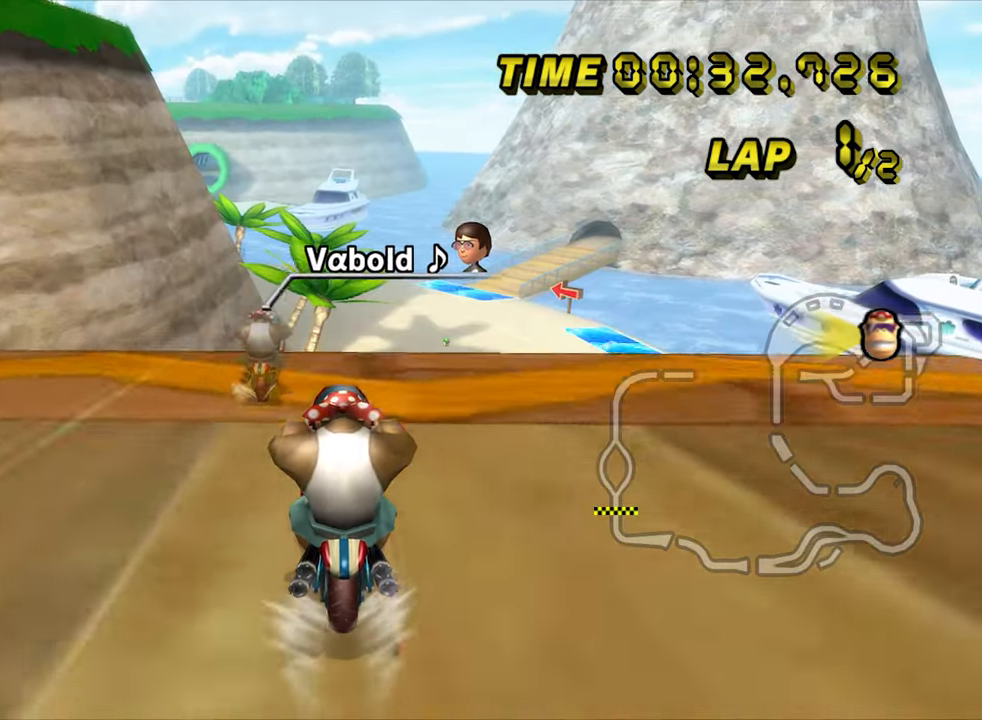
{"dt_ms": 500, "buttons": ["A"], "left_stick": "right", "events": [[483, "left_stick", "right"]]}
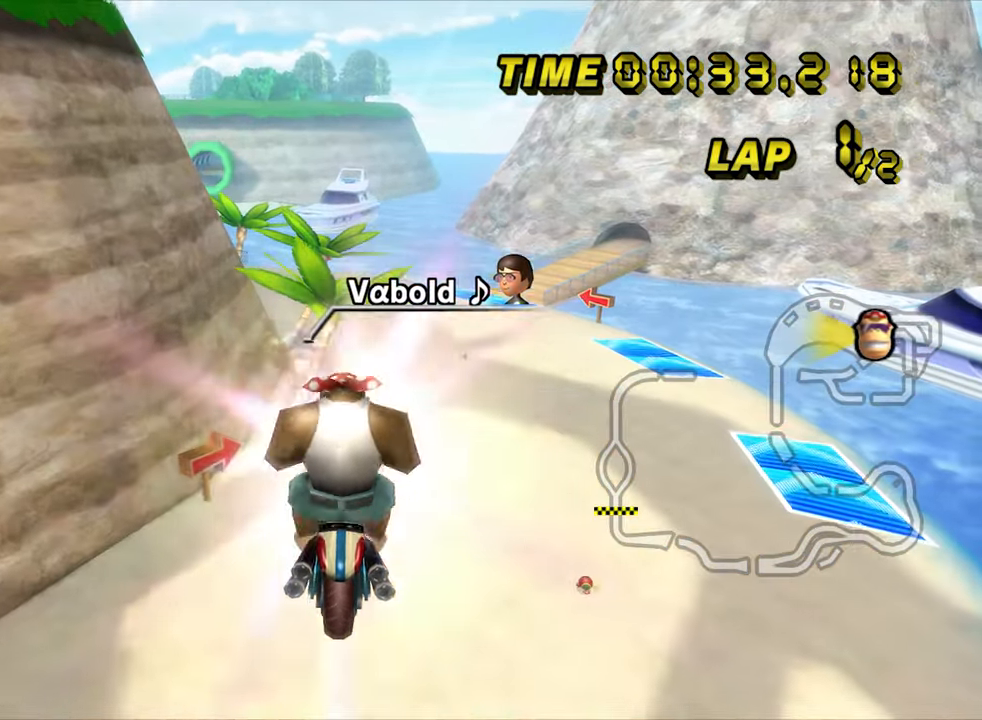
{"dt_ms": 500, "buttons": ["A"], "left_stick": "up", "events": [[184, "left_stick", "up"]]}
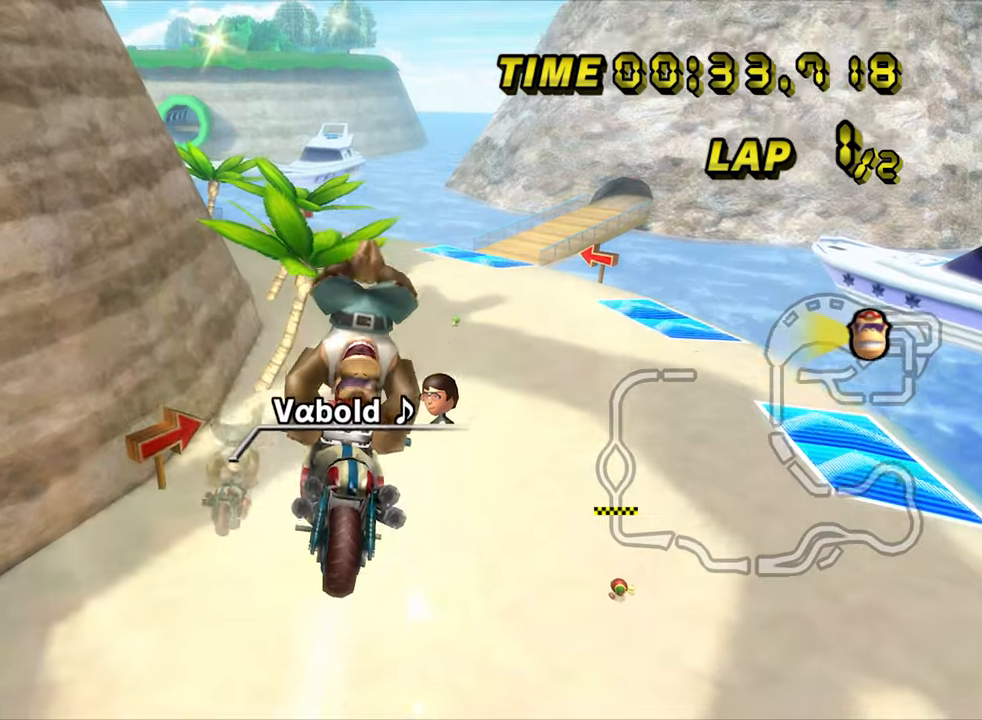
{"dt_ms": 500, "buttons": ["A"], "left_stick": "up", "events": []}
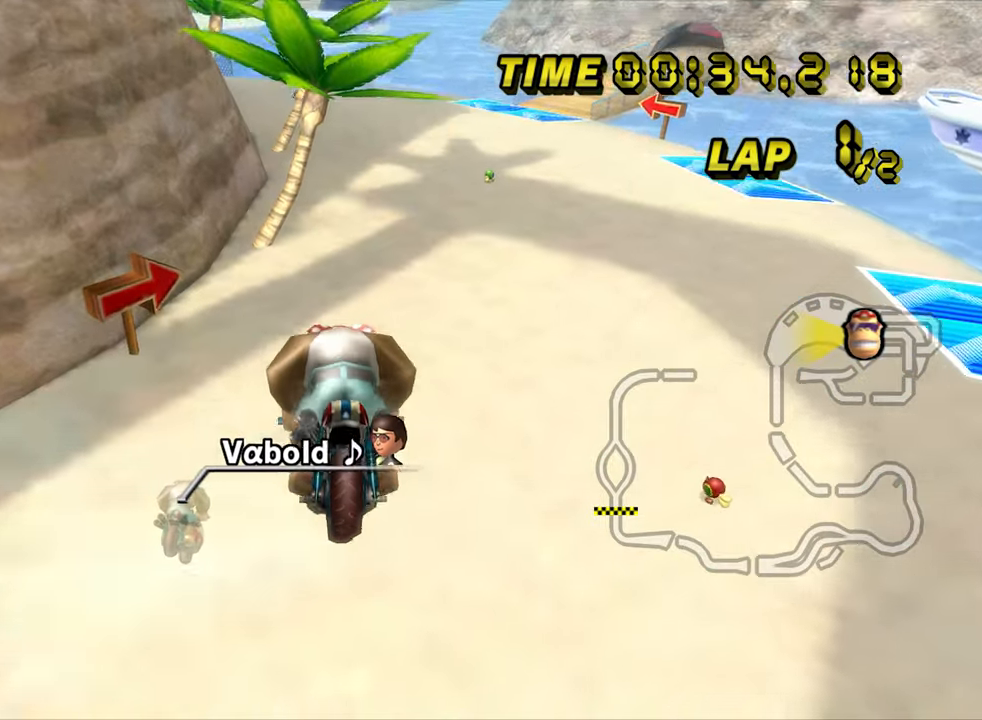
{"dt_ms": 500, "buttons": ["A"], "left_stick": "down", "events": [[234, "left_stick", "down-left"], [417, "left_stick", "down"]]}
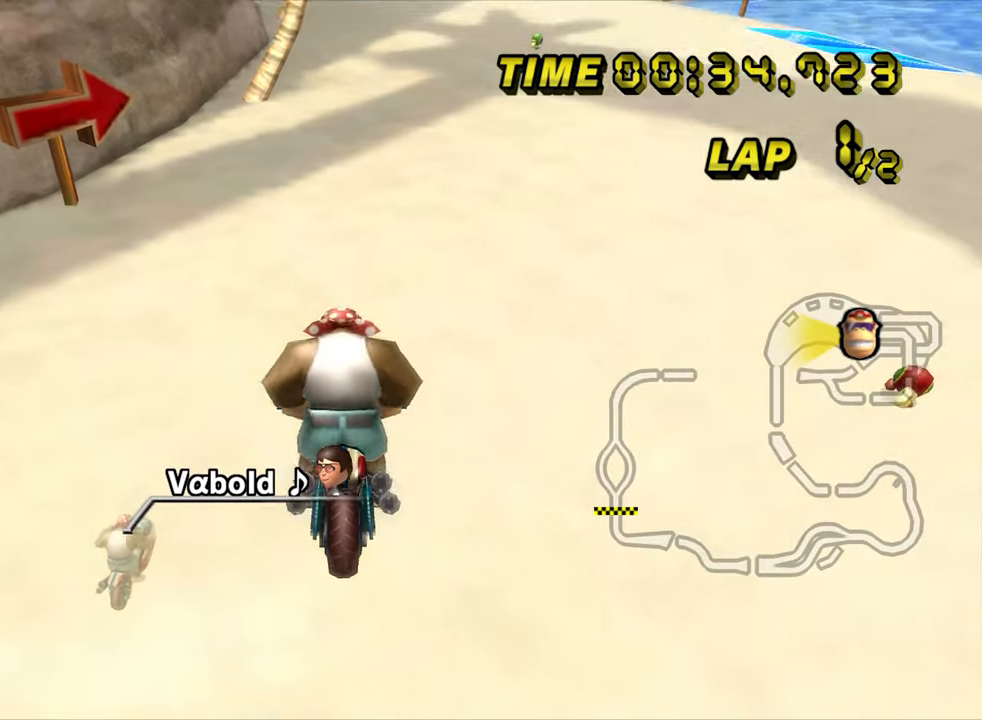
{"dt_ms": 500, "buttons": ["A"], "left_stick": "down", "events": []}
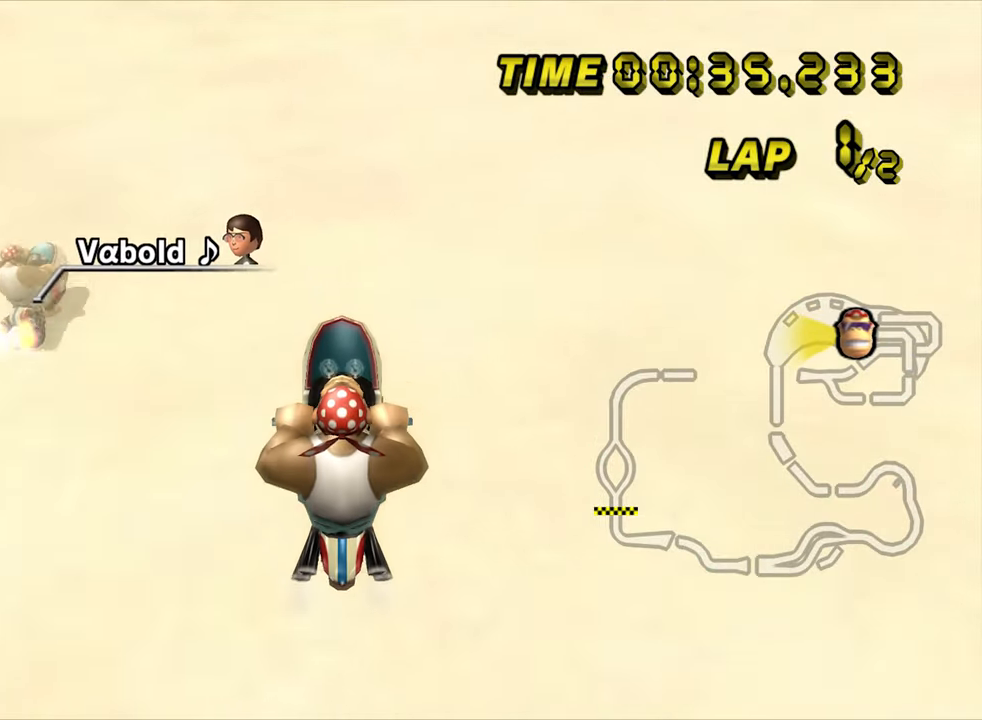
{"dt_ms": 1000, "buttons": ["A"], "left_stick": "center"}
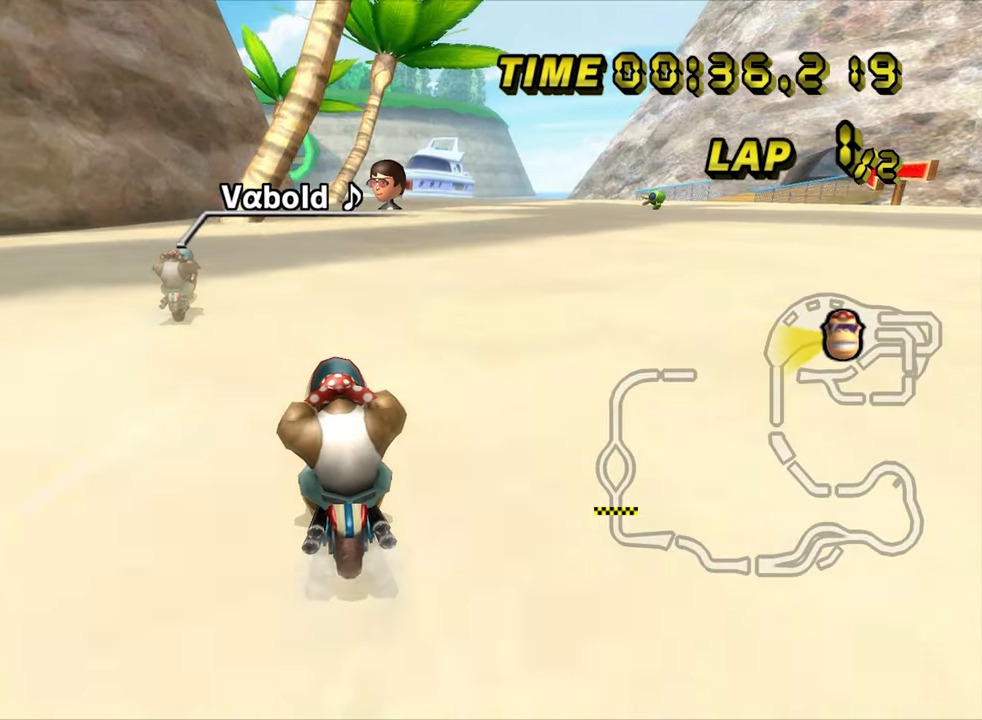
{"dt_ms": 500, "buttons": ["A"], "left_stick": "center"}
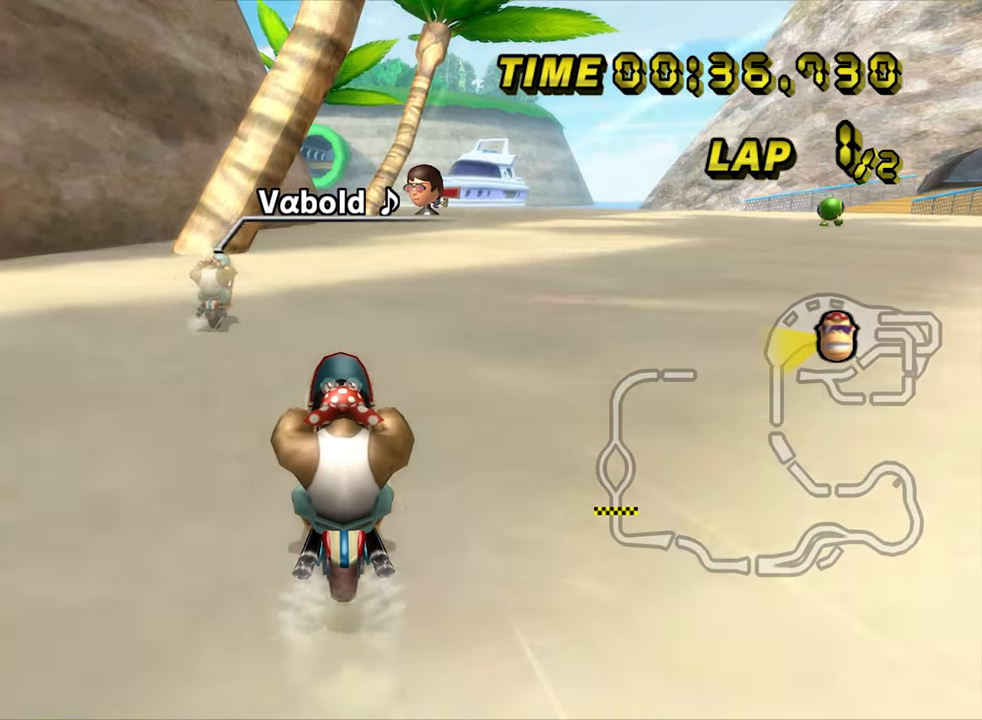
{"dt_ms": 1000, "buttons": ["A"], "left_stick": "center"}
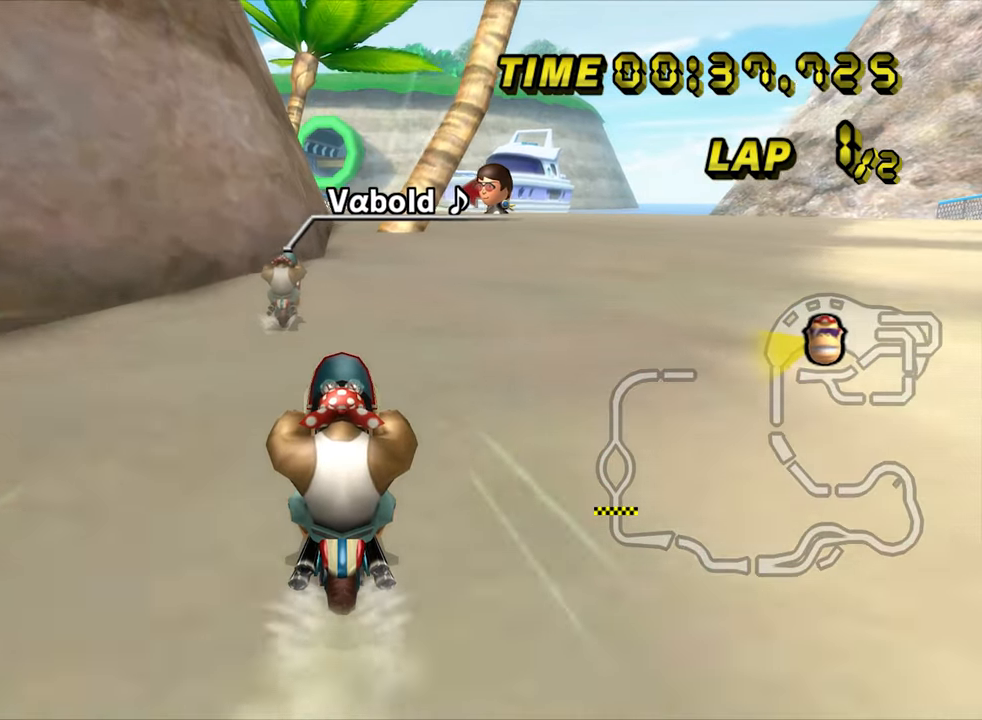
{"dt_ms": 500, "buttons": ["A"], "left_stick": "center", "events": []}
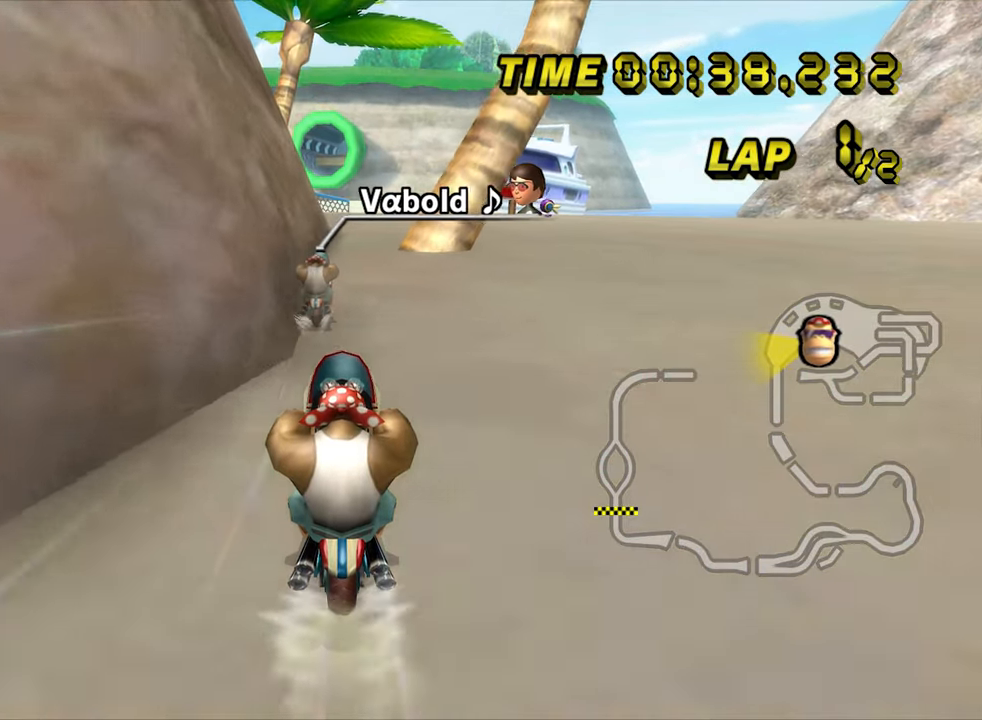
{"dt_ms": 500, "buttons": ["A"], "left_stick": "center", "events": []}
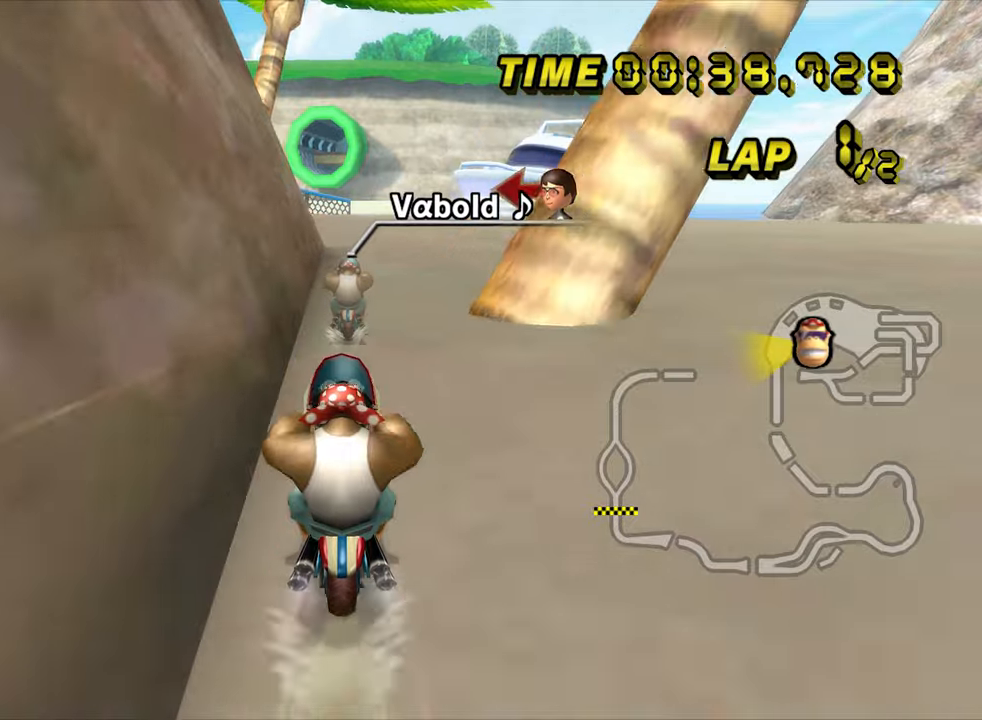
{"dt_ms": 500, "buttons": ["A"], "left_stick": "center", "events": []}
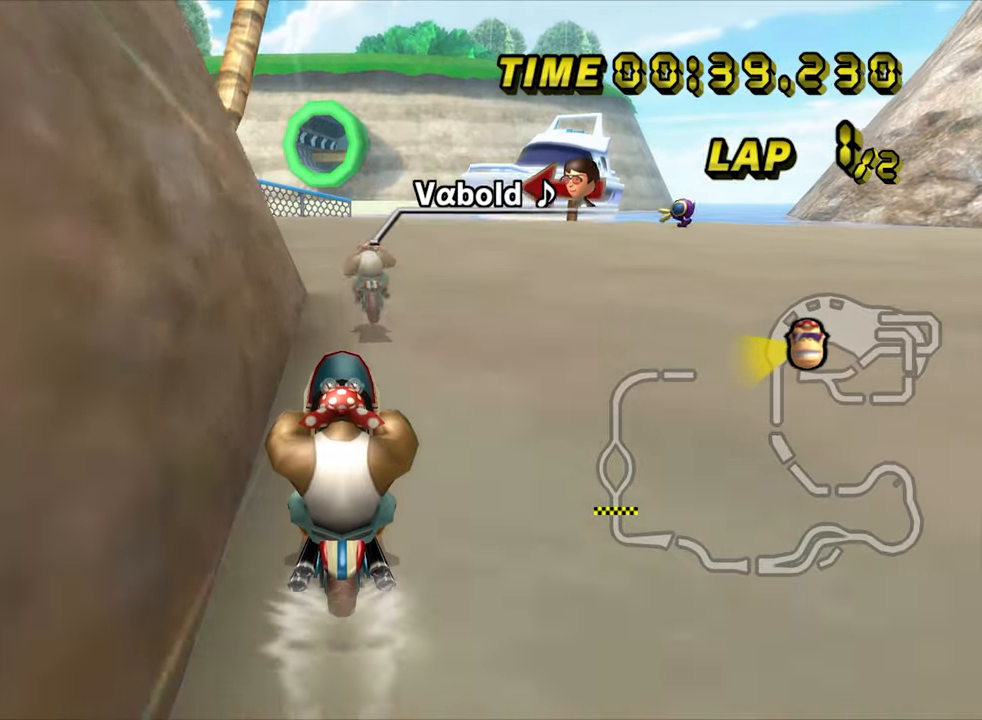
{"dt_ms": 500, "buttons": ["A", "R1"], "left_stick": "left", "events": [[250, "R1", "down"], [366, "left_stick", "left"]]}
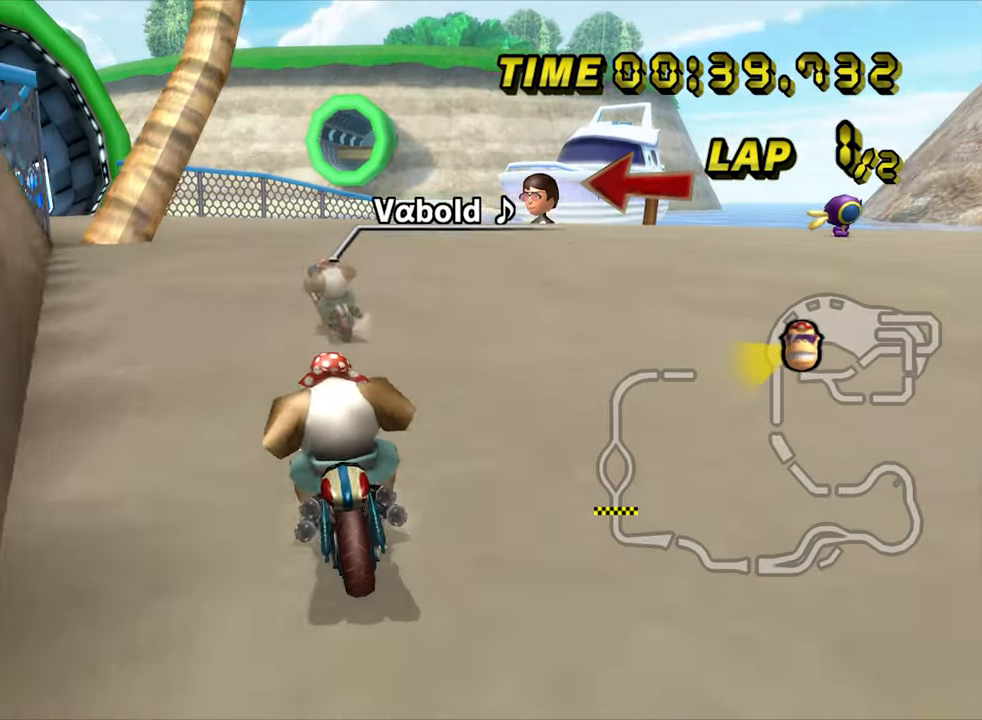
{"dt_ms": 500, "buttons": ["A"], "left_stick": "center", "events": [[250, "R1", "up"], [283, "left_stick", "center"]]}
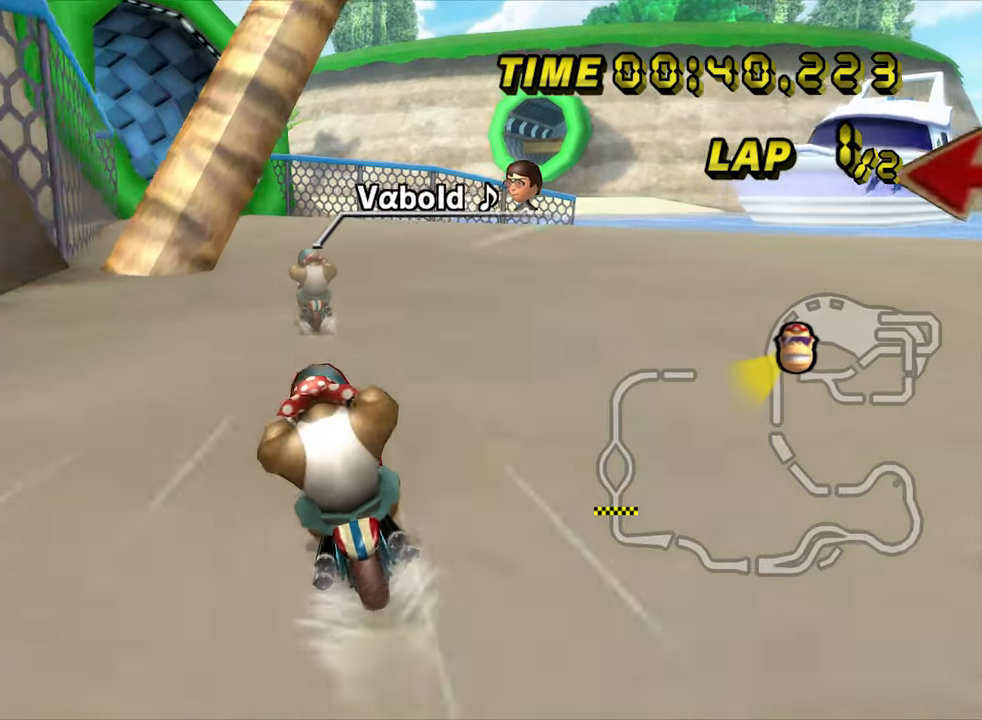
{"dt_ms": 500, "buttons": ["A"], "left_stick": "center", "events": []}
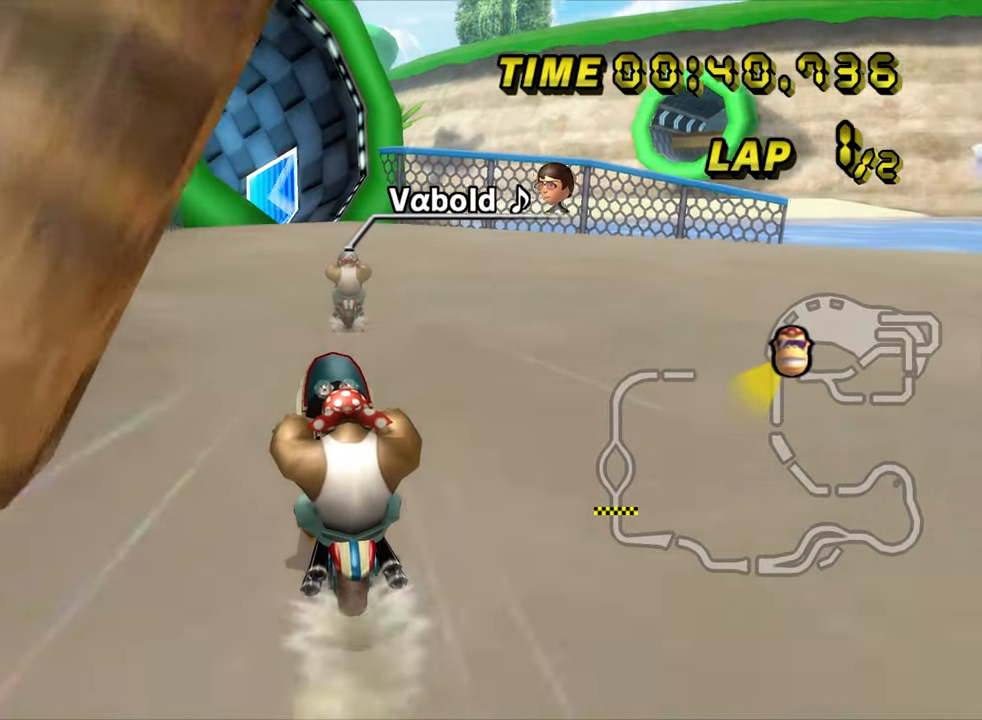
{"dt_ms": 500, "buttons": ["A"], "left_stick": "center", "events": []}
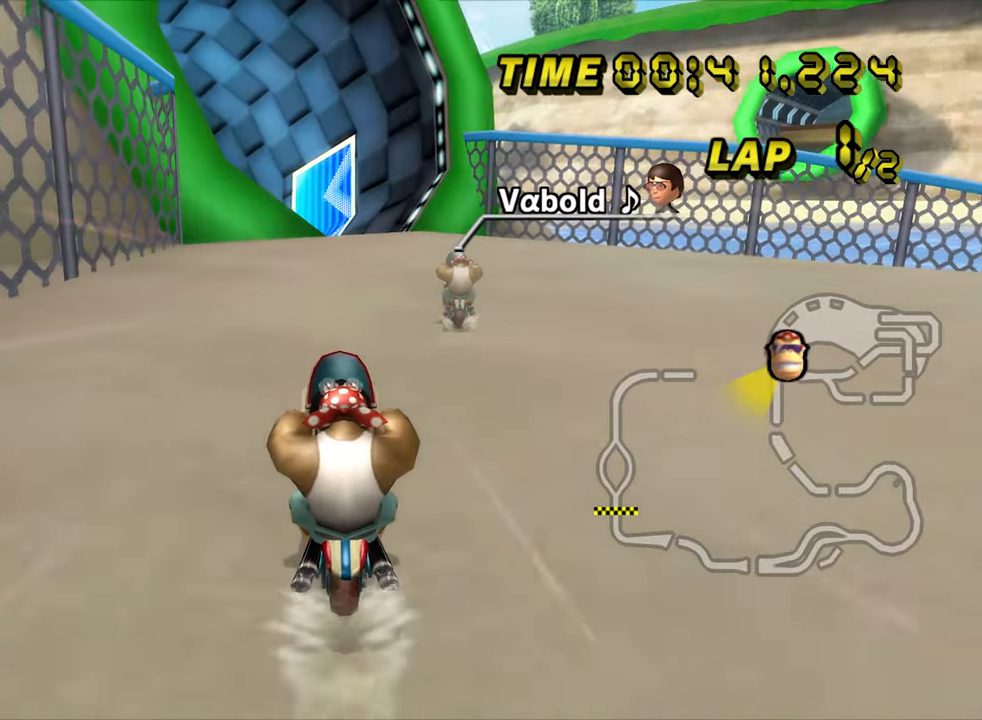
{"dt_ms": 500, "buttons": ["A"], "left_stick": "center", "events": []}
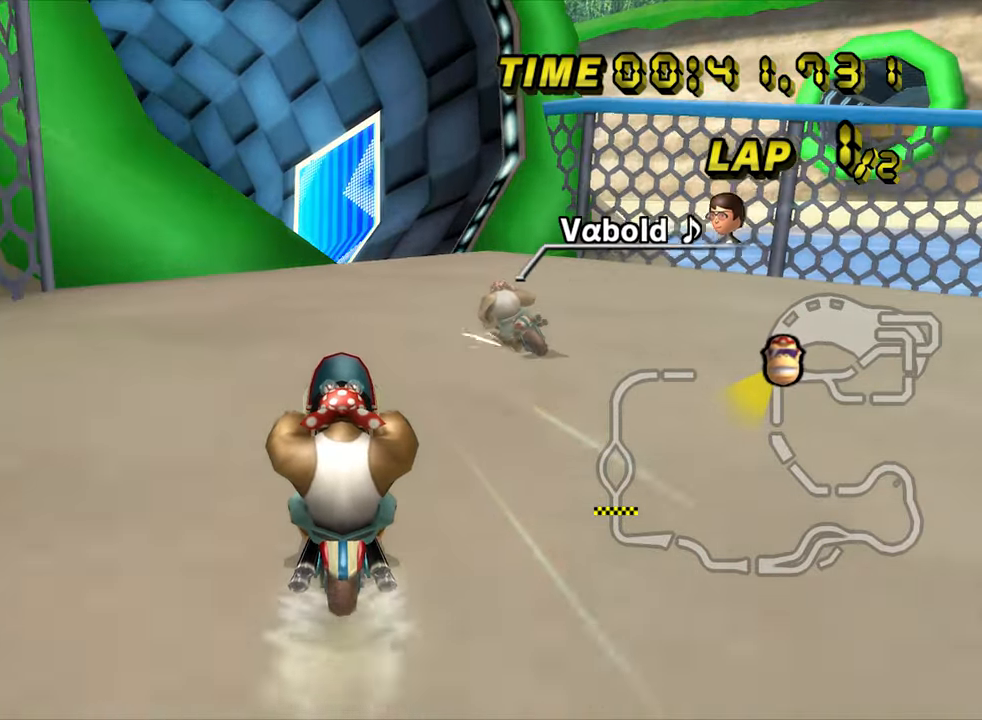
{"dt_ms": 500, "buttons": ["A", "R1"], "left_stick": "right", "events": [[333, "left_stick", "left"], [366, "R1", "down"], [416, "left_stick", "right"]]}
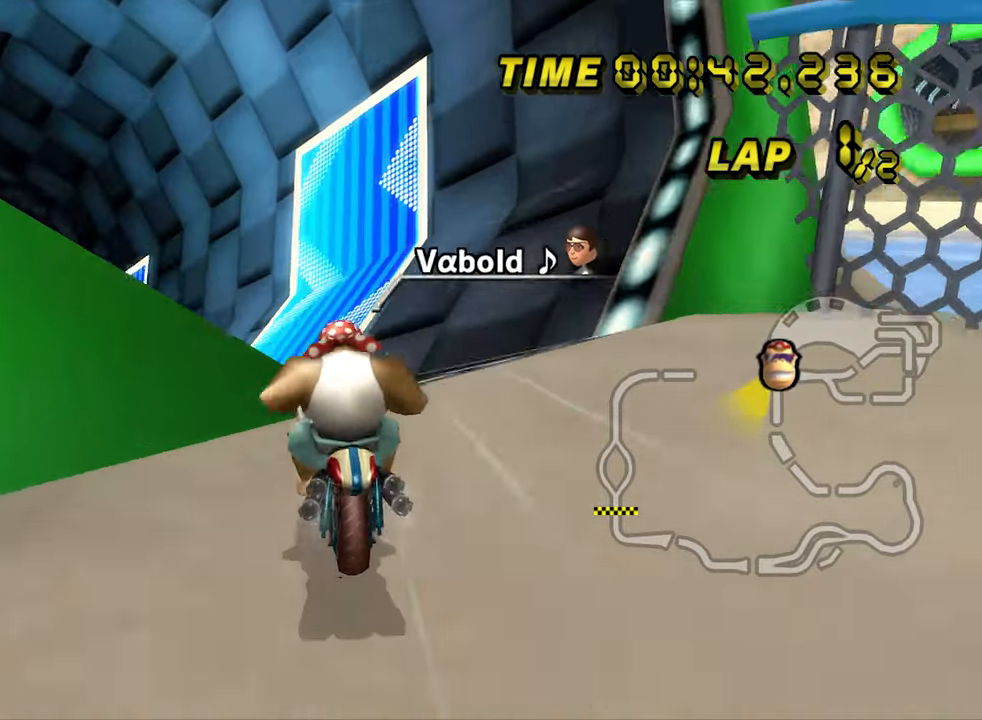
{"dt_ms": 500, "buttons": ["A"], "left_stick": "left", "events": [[50, "left_stick", "up"], [150, "left_stick", "left"], [233, "R1", "up"], [400, "R1", "down"], [450, "R1", "up"]]}
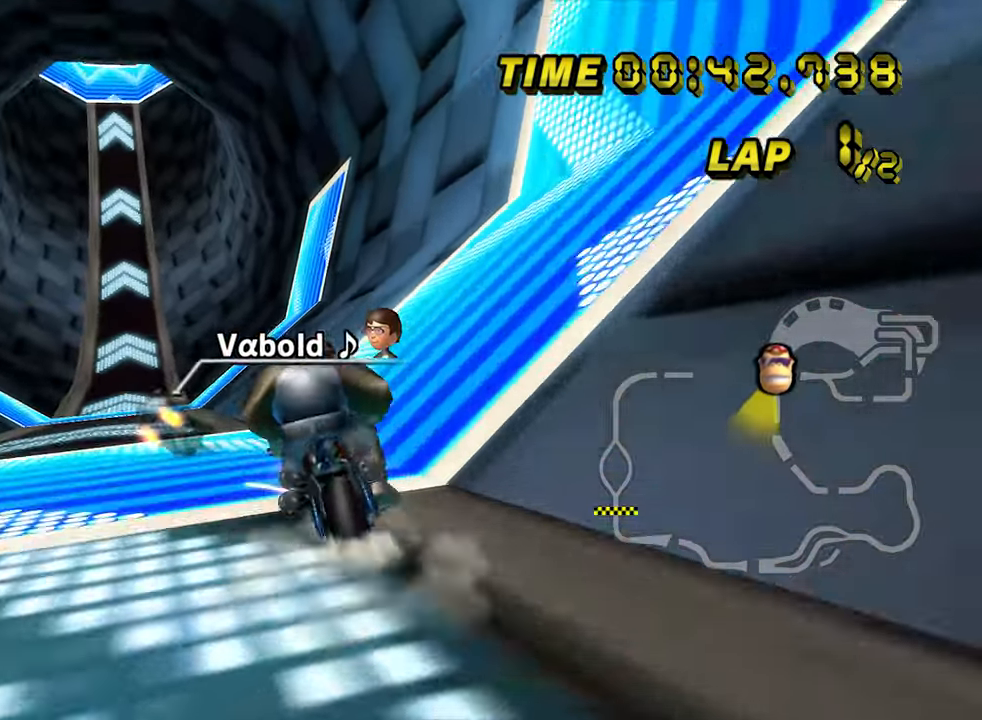
{"dt_ms": 500, "buttons": ["A"], "left_stick": "right", "events": [[100, "R1", "down"], [283, "left_stick", "center"], [316, "R1", "up"], [483, "left_stick", "right"]]}
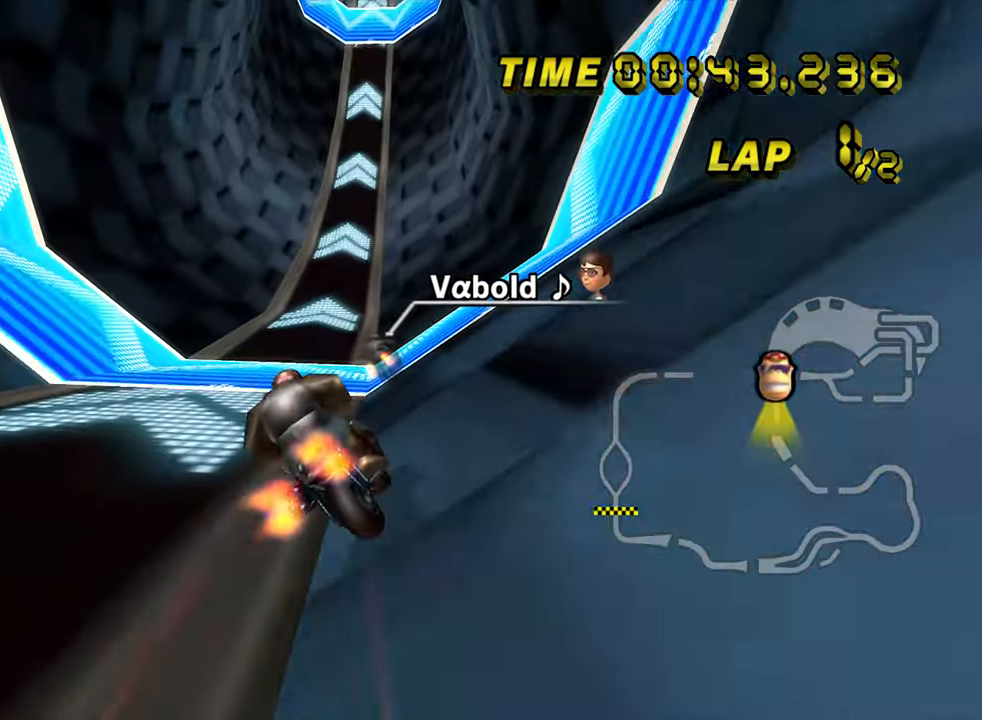
{"dt_ms": 500, "buttons": ["A"], "left_stick": "center"}
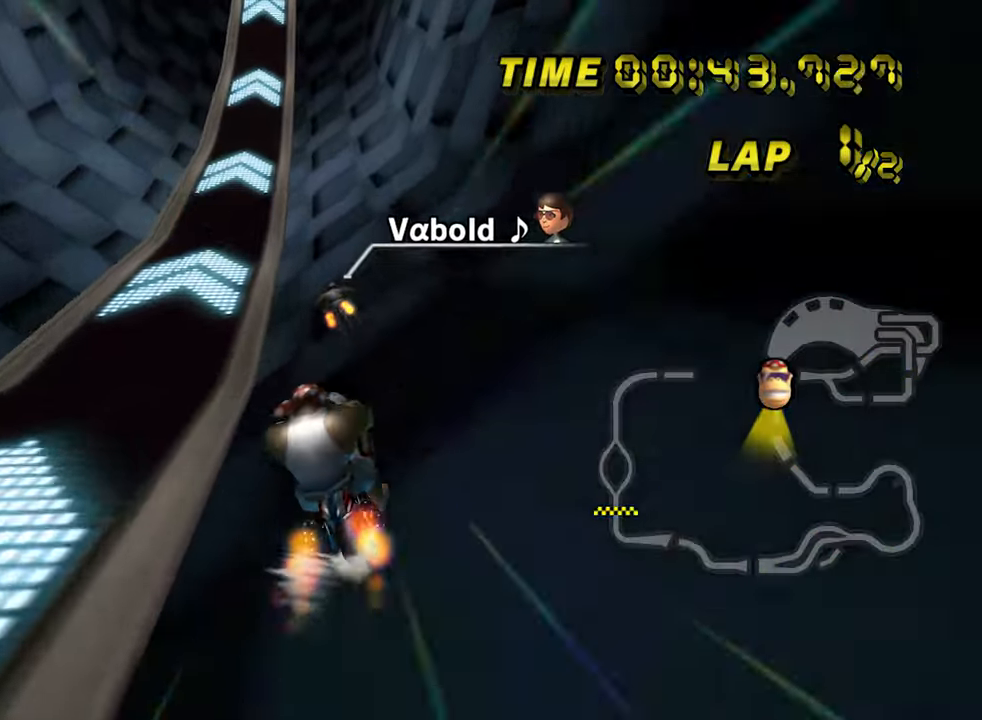
{"dt_ms": 500, "buttons": ["A"], "left_stick": "center", "events": []}
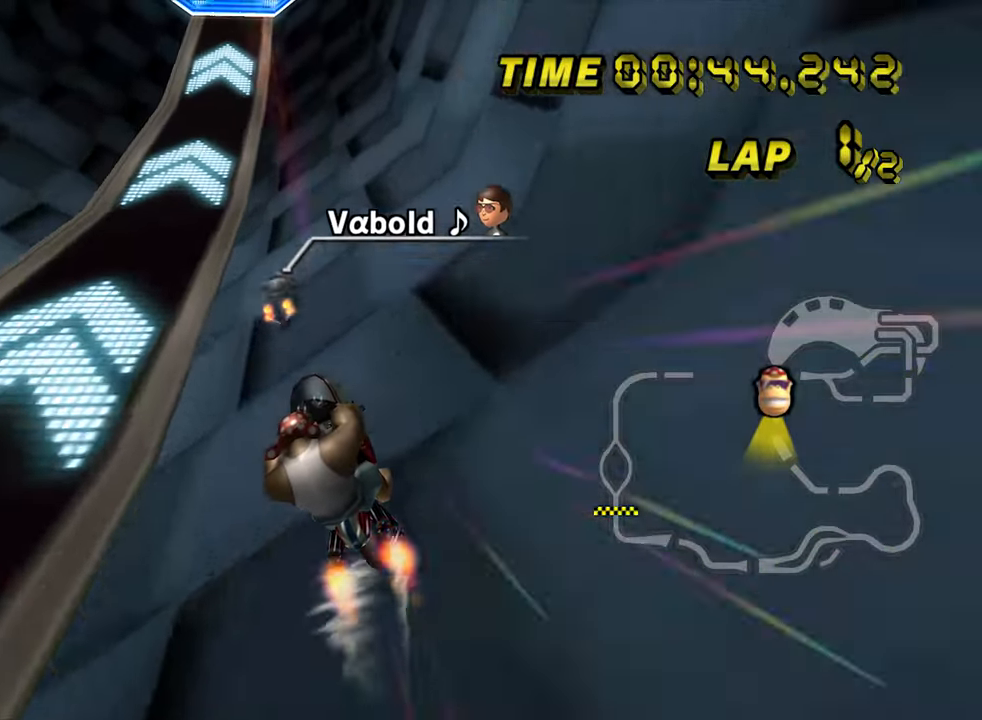
{"dt_ms": 500, "buttons": ["A"], "left_stick": "center", "events": []}
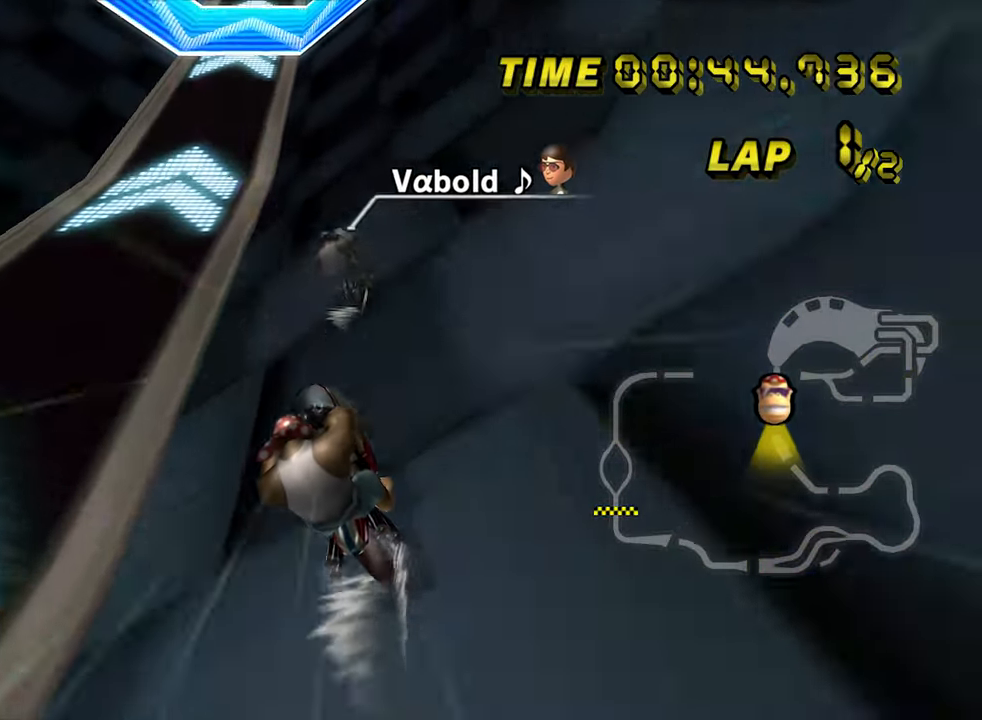
{"dt_ms": 500, "buttons": ["A", "R1"], "left_stick": "right", "events": [[350, "left_stick", "right"], [367, "R1", "down"]]}
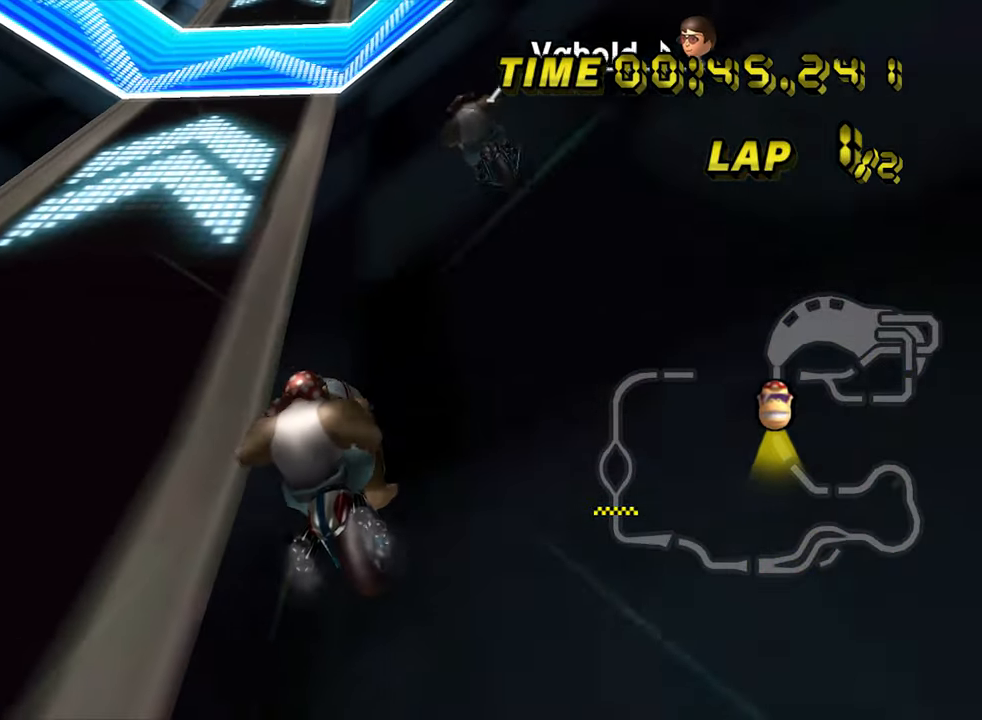
{"dt_ms": 500, "buttons": ["A"], "left_stick": "center", "events": [[167, "R1", "up"], [200, "left_stick", "center"]]}
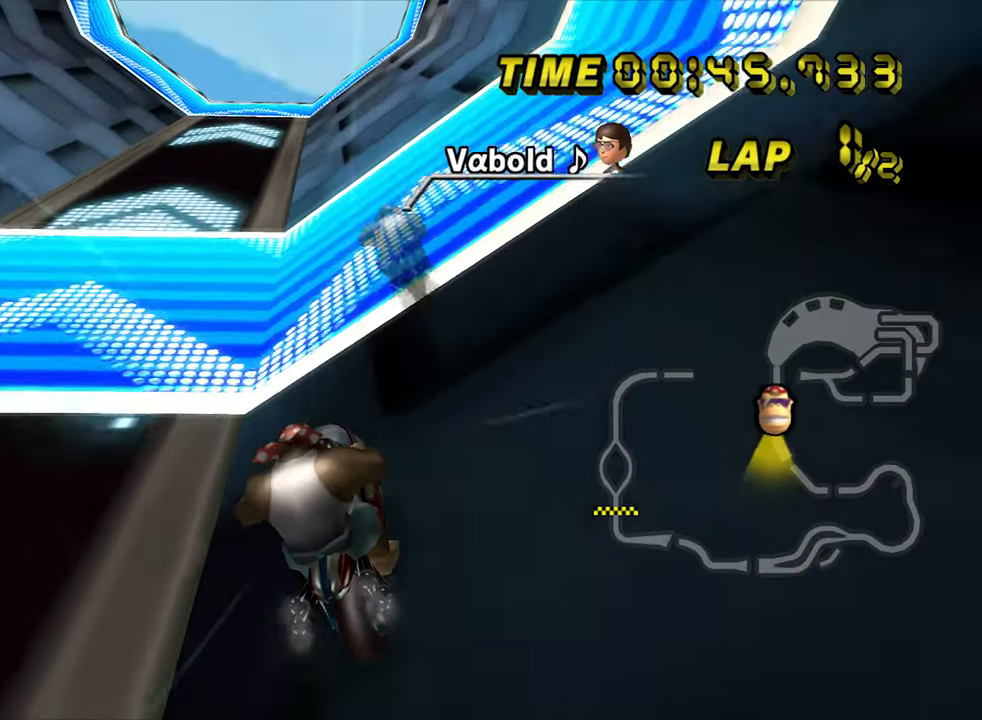
{"dt_ms": 500, "buttons": ["A"], "left_stick": "center", "events": []}
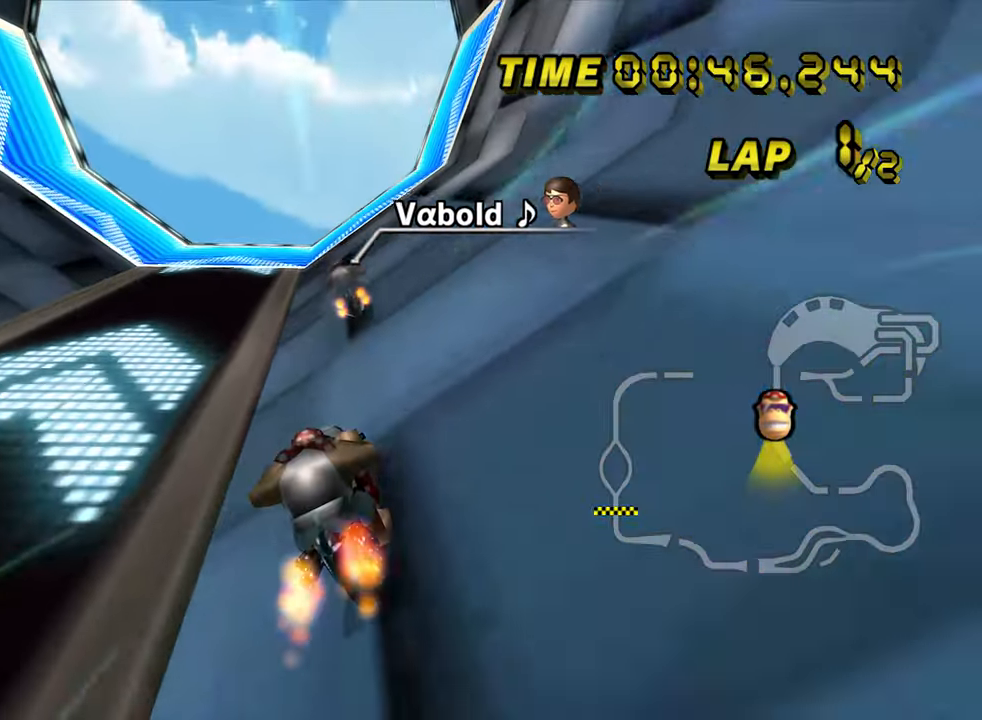
{"dt_ms": 500, "buttons": ["A"], "left_stick": "center", "events": [[67, "left_stick", "down-left"], [150, "left_stick", "center"], [483, "R1", "down"], [500, "R1", "up"]]}
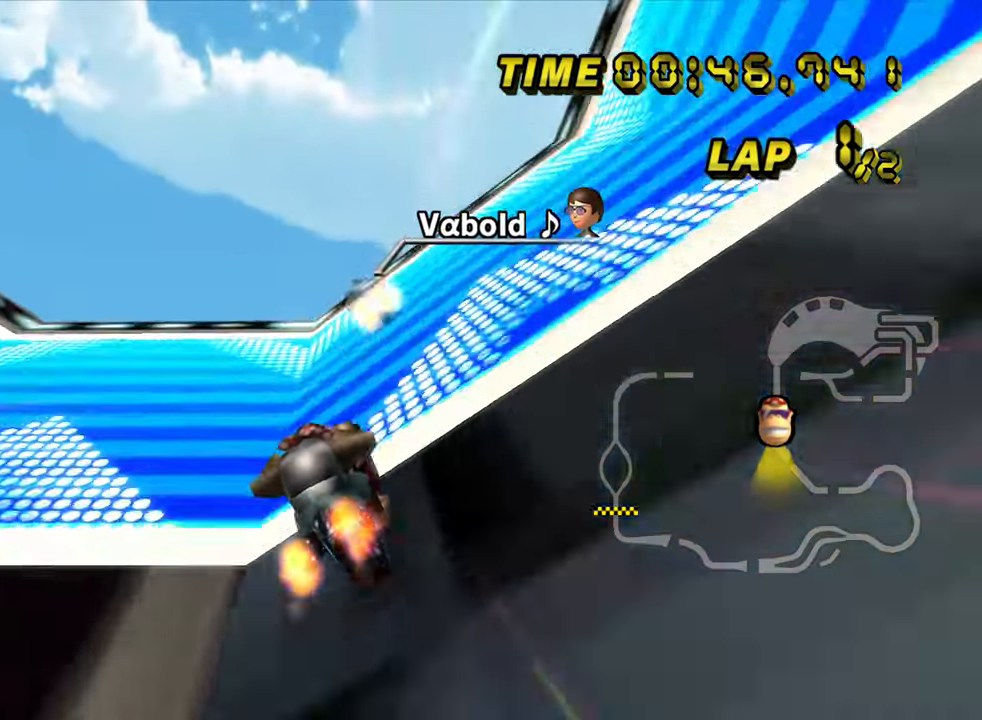
{"dt_ms": 500, "buttons": ["A", "R1"], "left_stick": "down-left", "events": [[33, "left_stick", "left"], [133, "R1", "down"], [183, "R1", "up"], [233, "R1", "down"], [250, "R1", "up"], [283, "R1", "down"], [400, "left_stick", "down-left"]]}
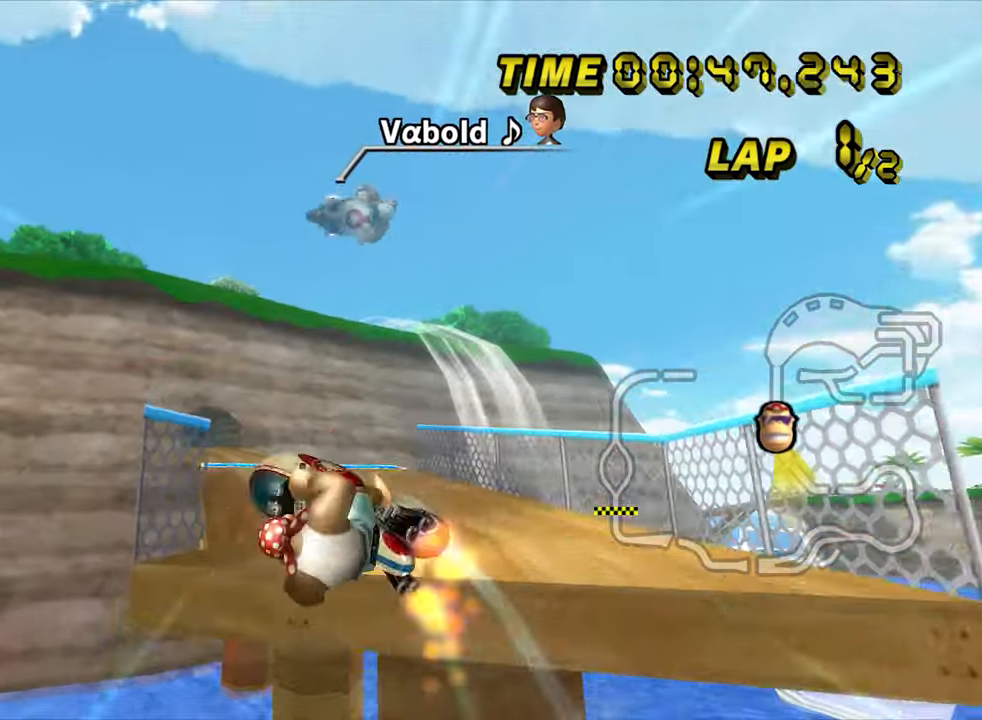
{"dt_ms": 500, "buttons": ["A"], "left_stick": "down", "events": [[167, "left_stick", "down"], [467, "R1", "up"]]}
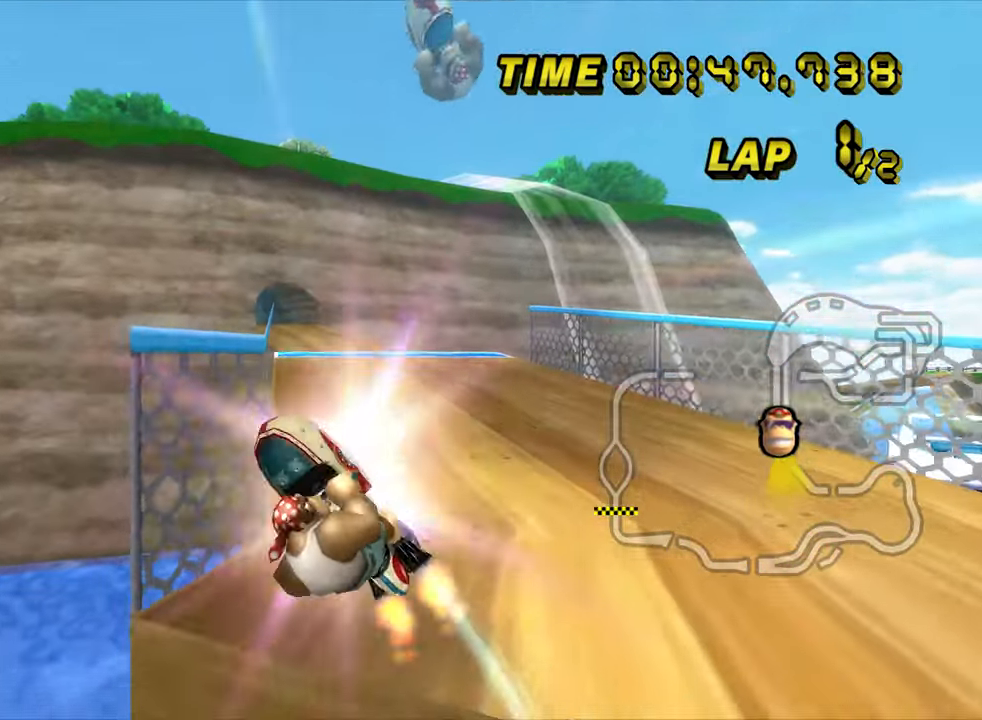
{"dt_ms": 500, "buttons": ["A"], "left_stick": "up", "events": [[133, "left_stick", "down-left"], [250, "left_stick", "up"]]}